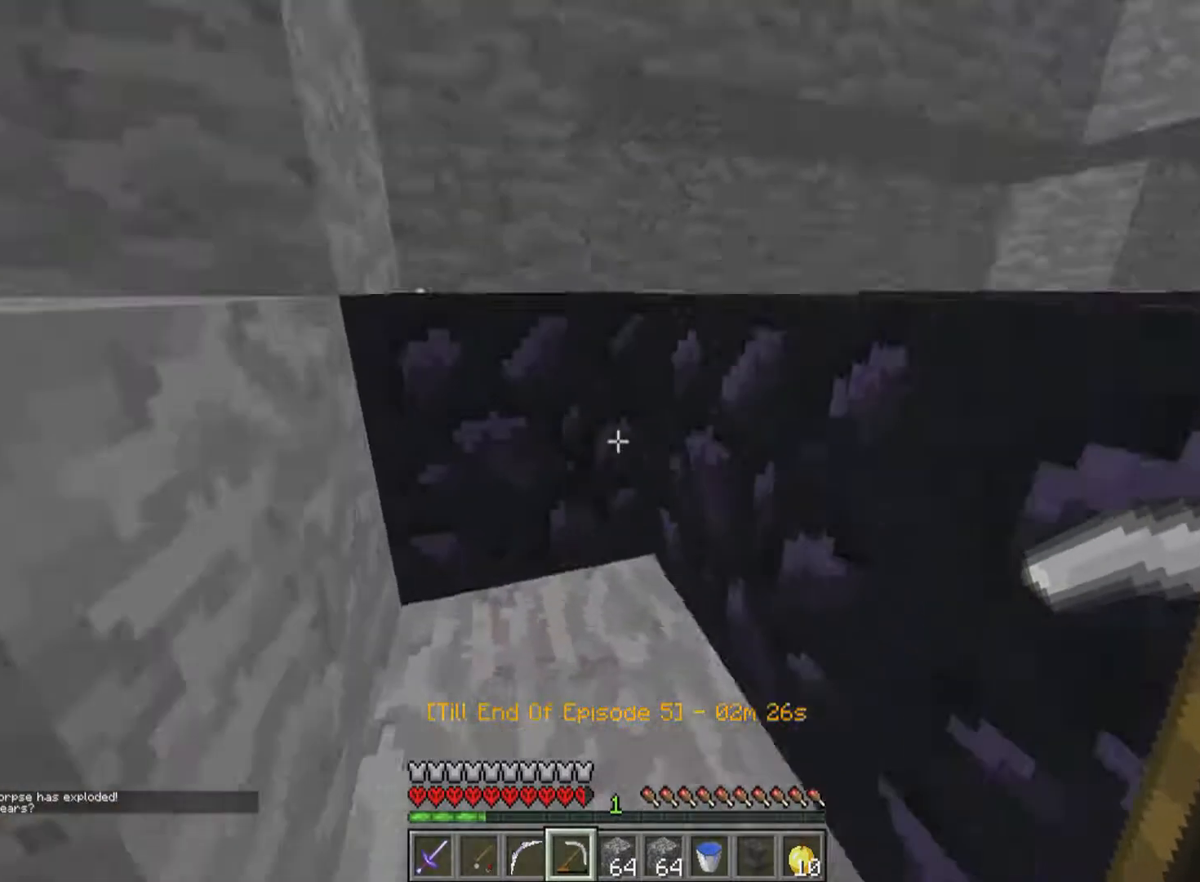
Gameplay with keyboard and mouse; each line is a JSON object with the keys and mouse buttons held at the frame after it. "events" lists presses ("down") and releases ("up") of "a", "d", "s", "w", "mouse_left" and "mouse_right" between this image and that frame as [ms after this image, input, new state], when the widget could be followed in between. "mouse_left", "mouse_right" = the "left", "right" buttons of the "mouse" list. No other keys are recorded. Fast repeated clicks can show as one long hold. Mouse movement is not recorded.
{"keys": ["w"], "mouse": [], "events": [[217, "d", "up"]]}
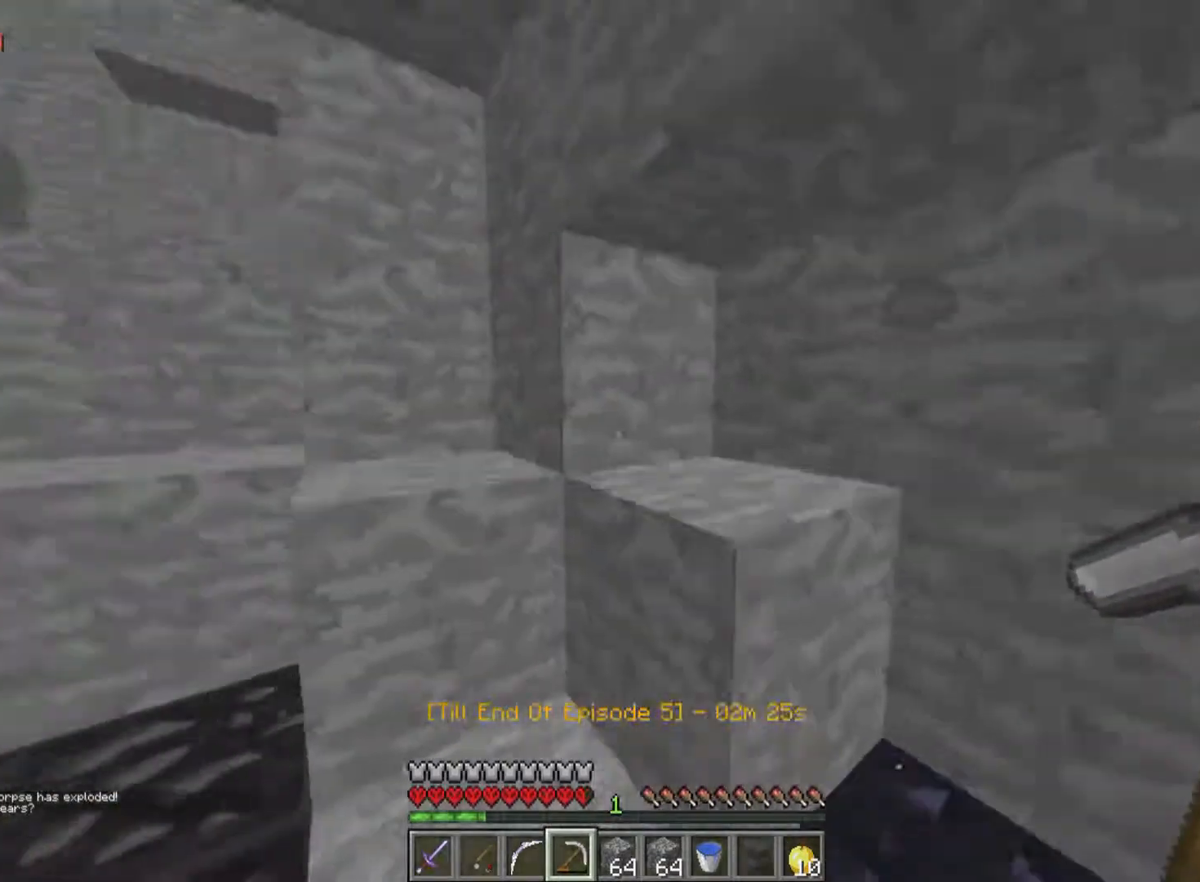
{"keys": ["w"], "mouse": [], "events": []}
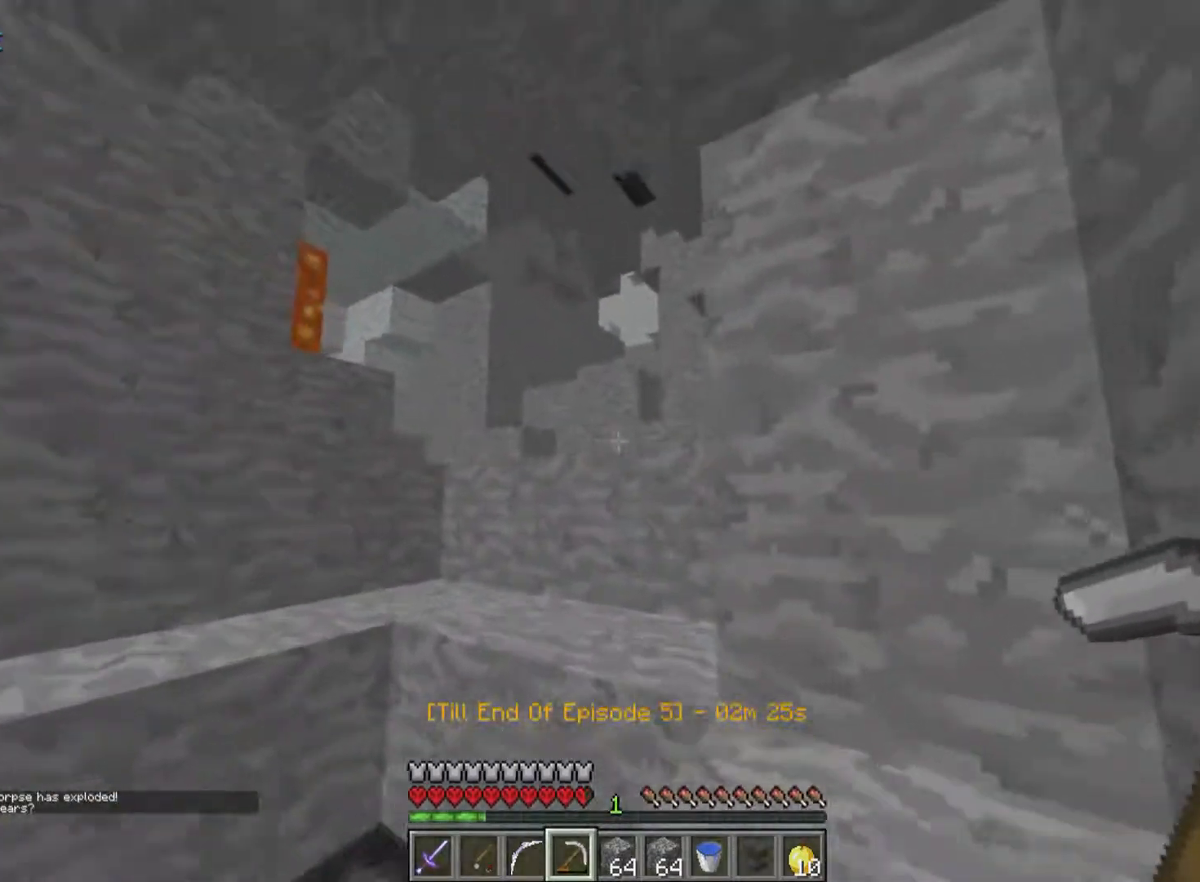
{"keys": ["w"], "mouse": [], "events": [[117, "d", "down"], [317, "d", "up"]]}
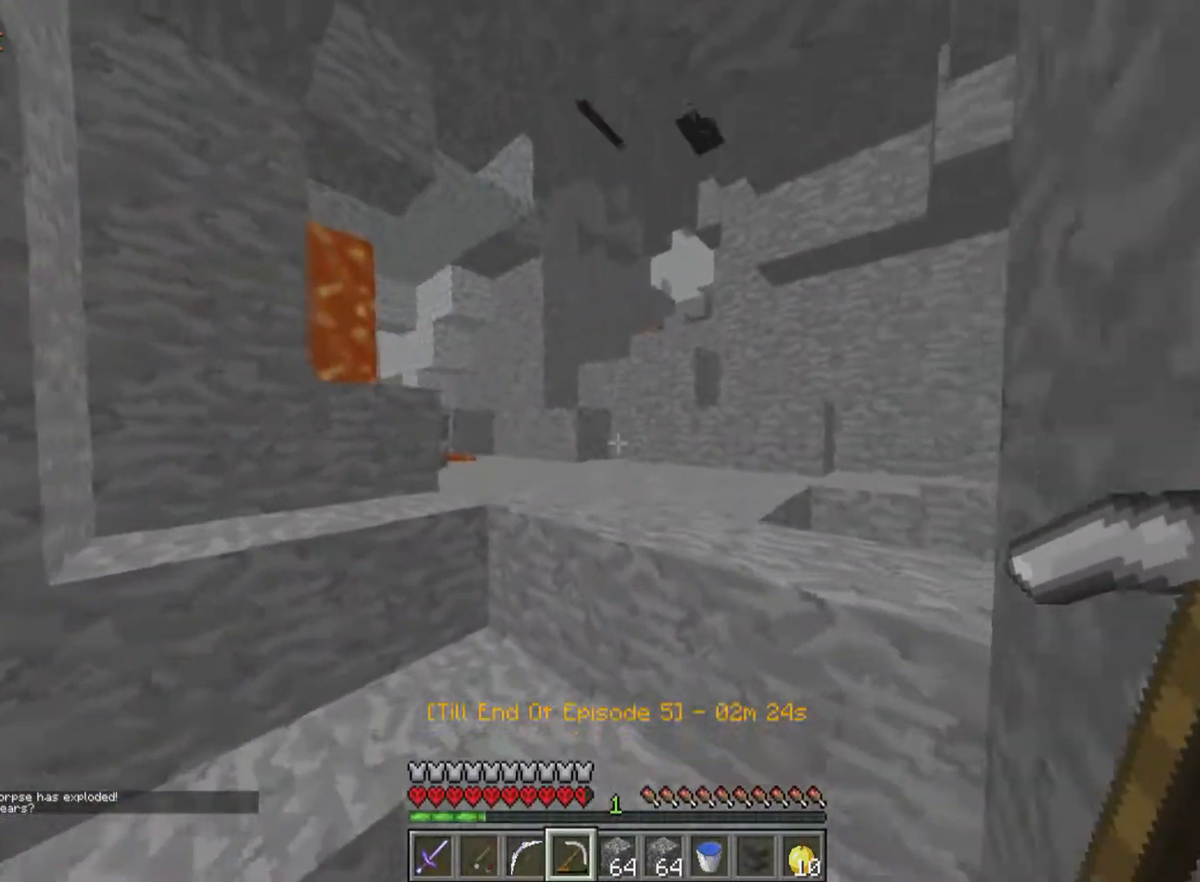
{"keys": ["w"], "mouse": [], "events": []}
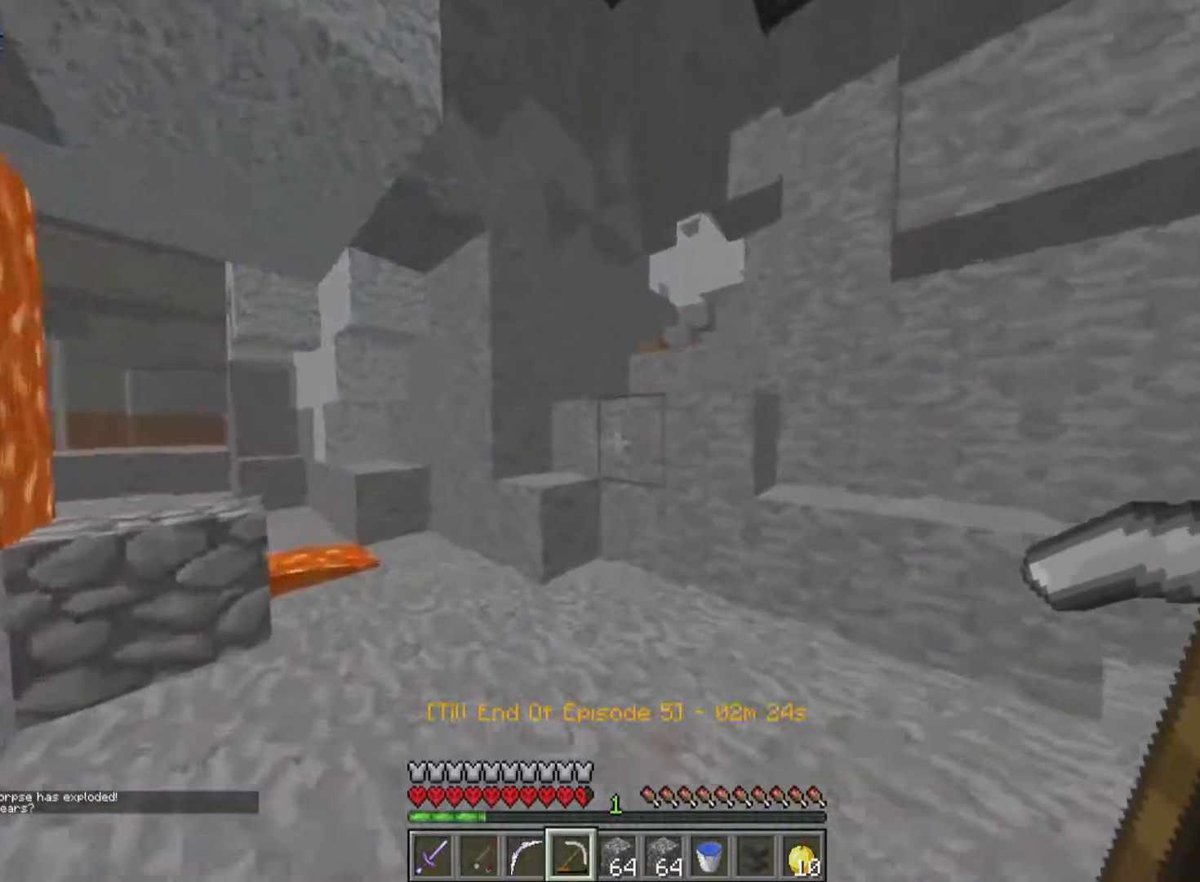
{"keys": ["a"], "mouse": [], "events": [[217, "w", "up"], [267, "a", "down"]]}
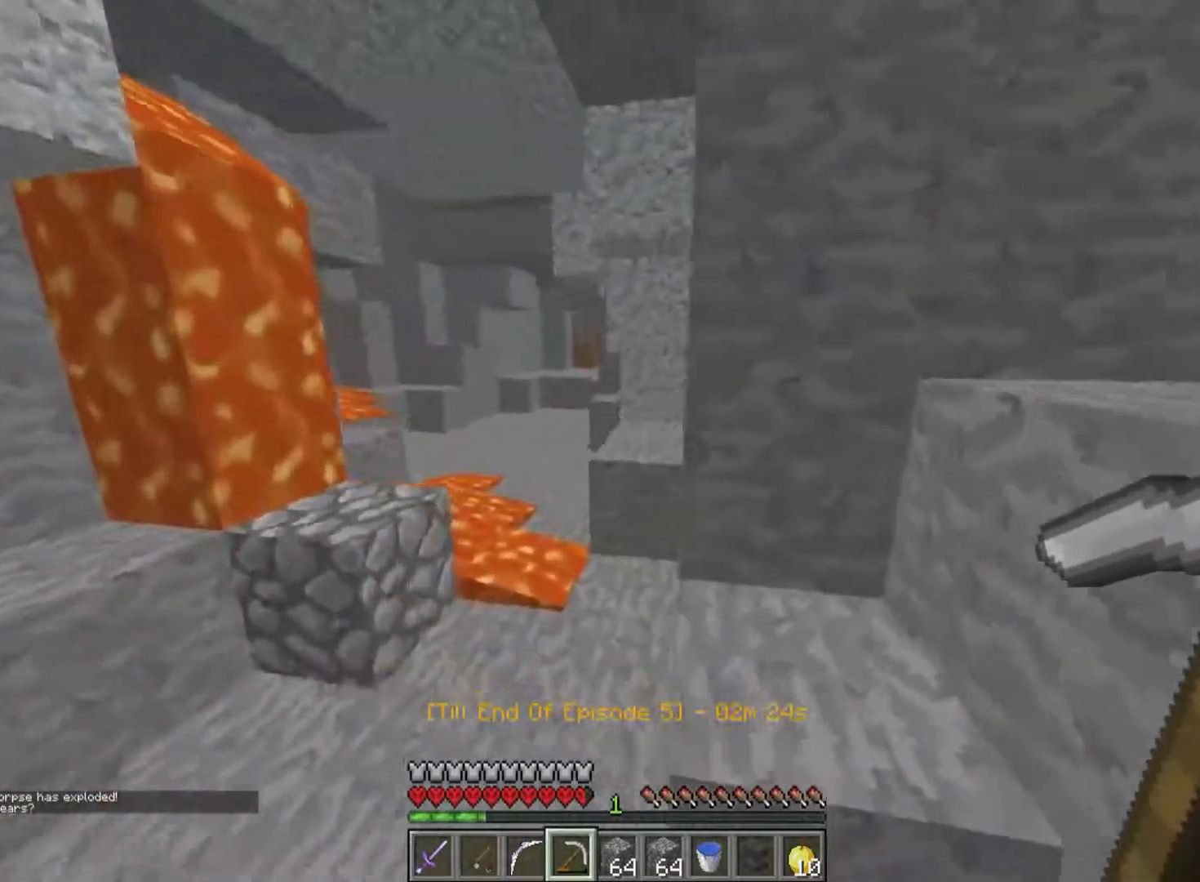
{"keys": ["w"], "mouse": [], "events": [[217, "w", "down"], [267, "a", "up"]]}
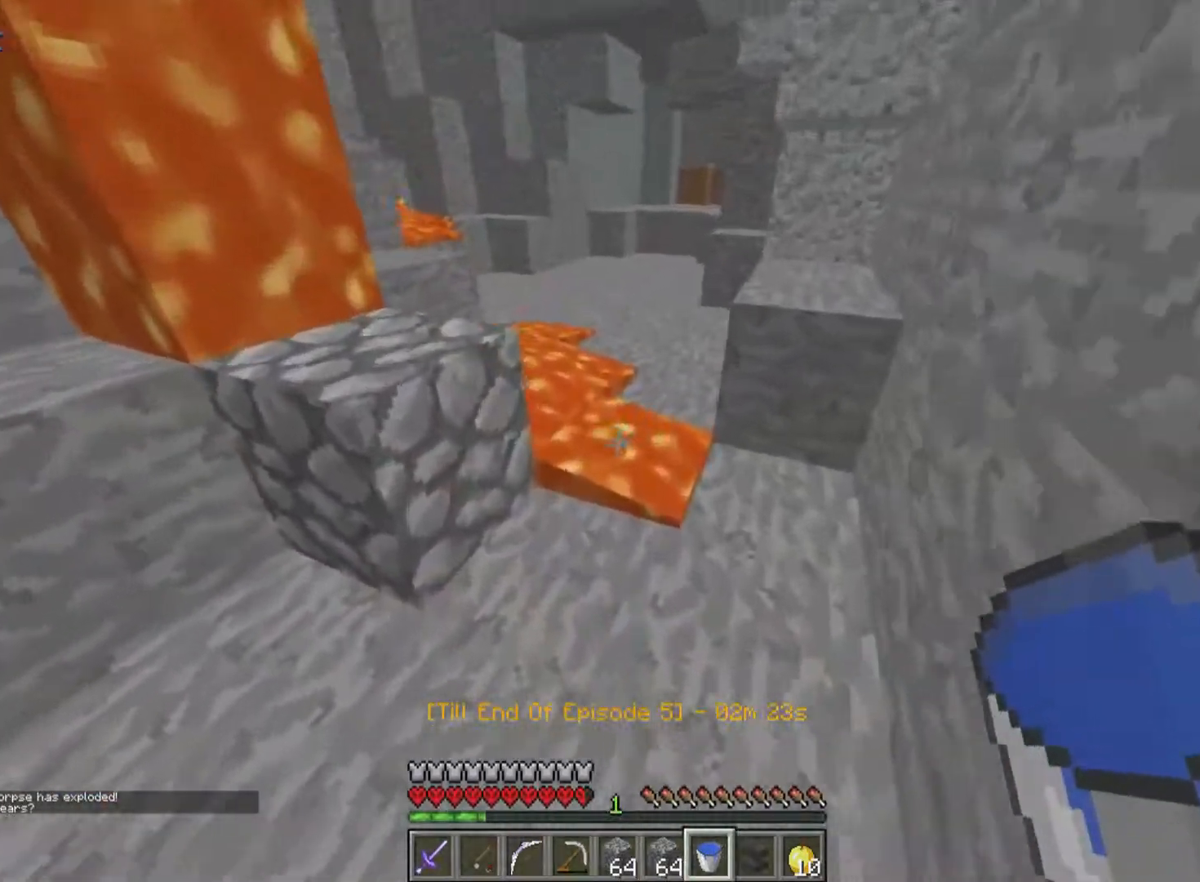
{"keys": ["d", "w"], "mouse": ["right"], "events": [[217, "mouse_right", "down"], [267, "d", "down"], [317, "mouse_right", "up"], [417, "mouse_right", "down"]]}
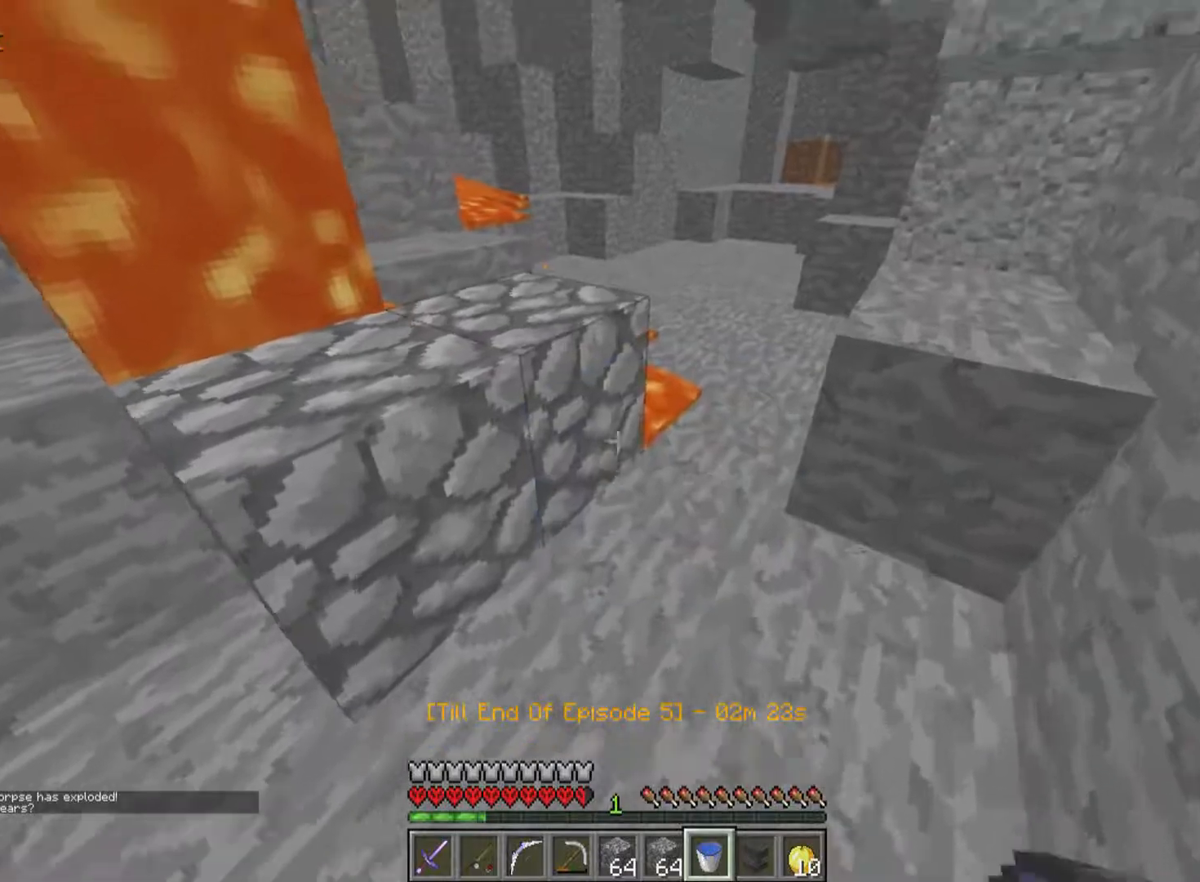
{"keys": ["w"], "mouse": [], "events": [[17, "mouse_right", "up"], [217, "d", "up"], [383, "mouse_right", "down"], [467, "mouse_right", "up"]]}
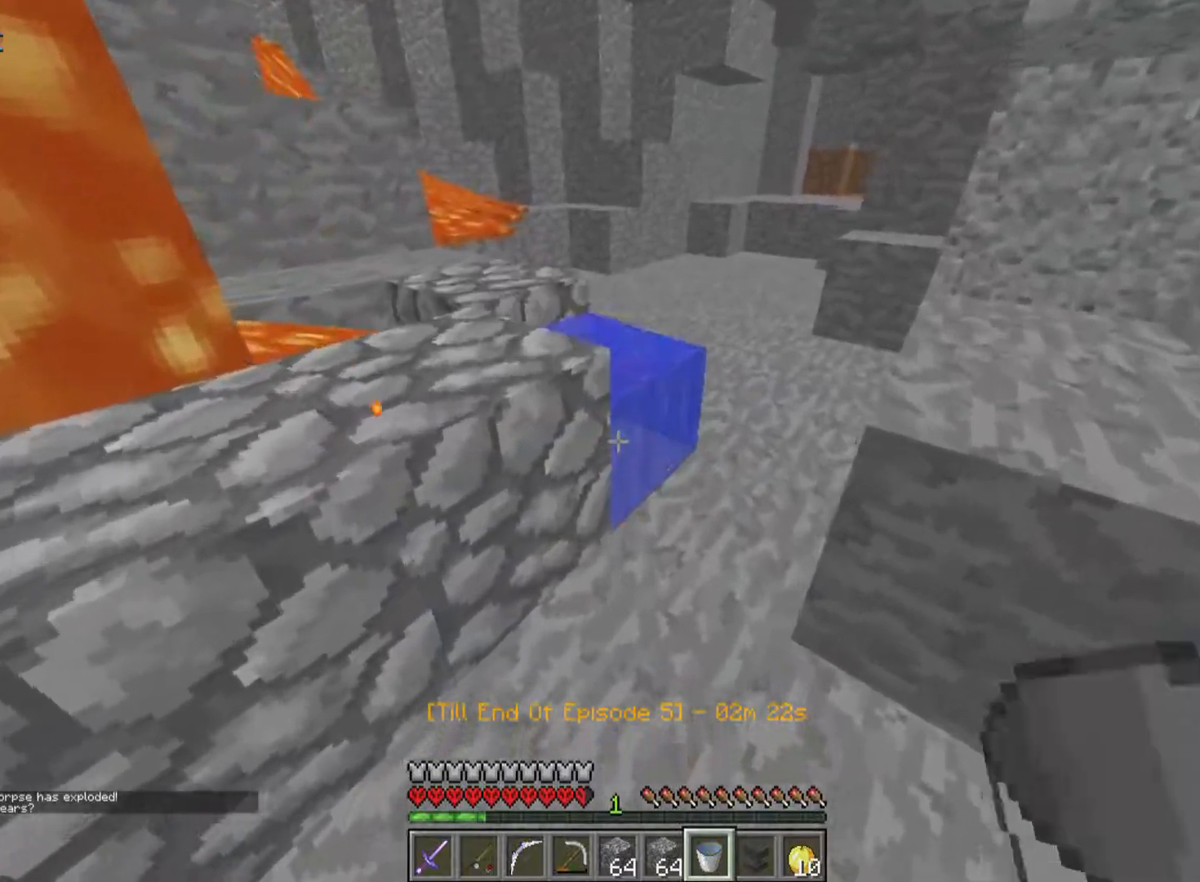
{"keys": ["d", "w"], "mouse": [], "events": [[67, "mouse_right", "down"], [167, "mouse_right", "up"], [250, "d", "down"]]}
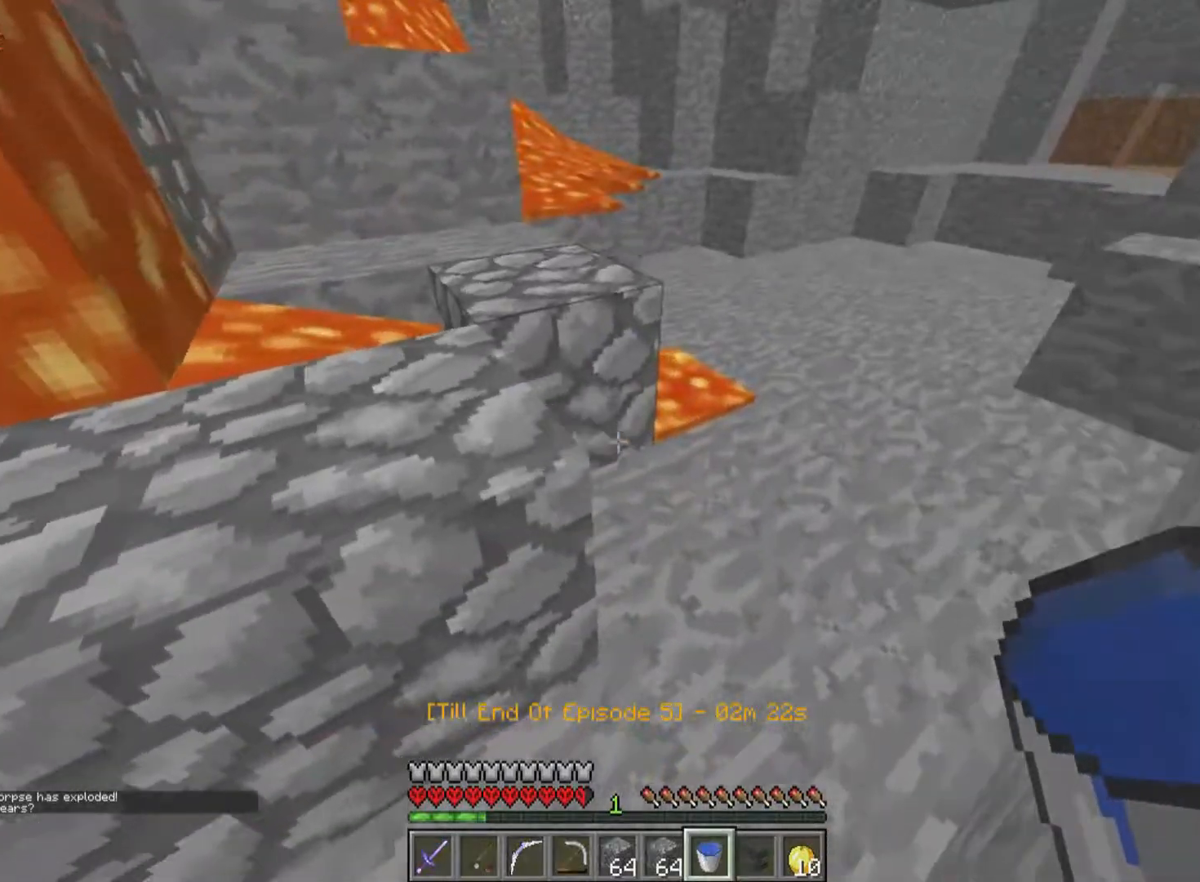
{"keys": ["d", "w"], "mouse": ["right"], "events": [[467, "mouse_right", "down"]]}
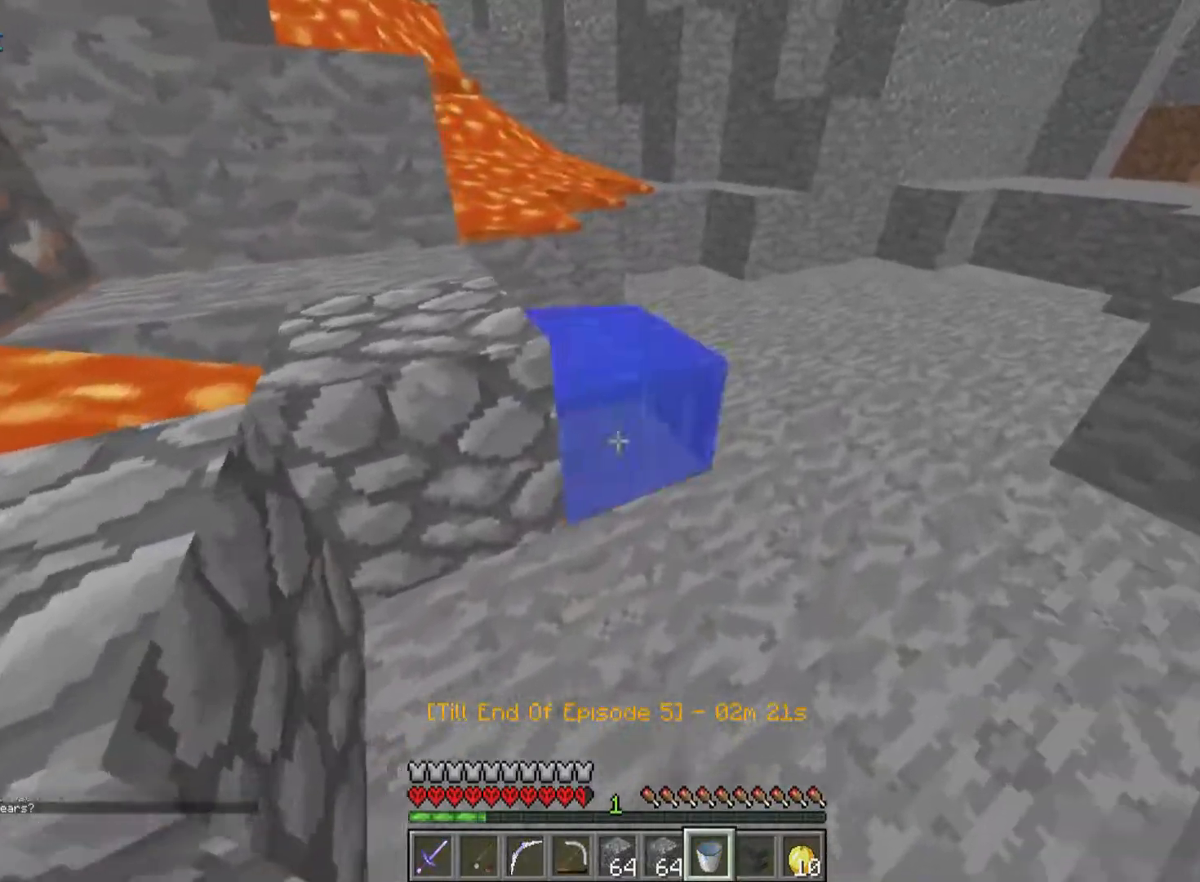
{"keys": ["w"], "mouse": [], "events": [[67, "mouse_right", "up"], [117, "mouse_right", "down"], [167, "mouse_right", "up"], [417, "d", "up"]]}
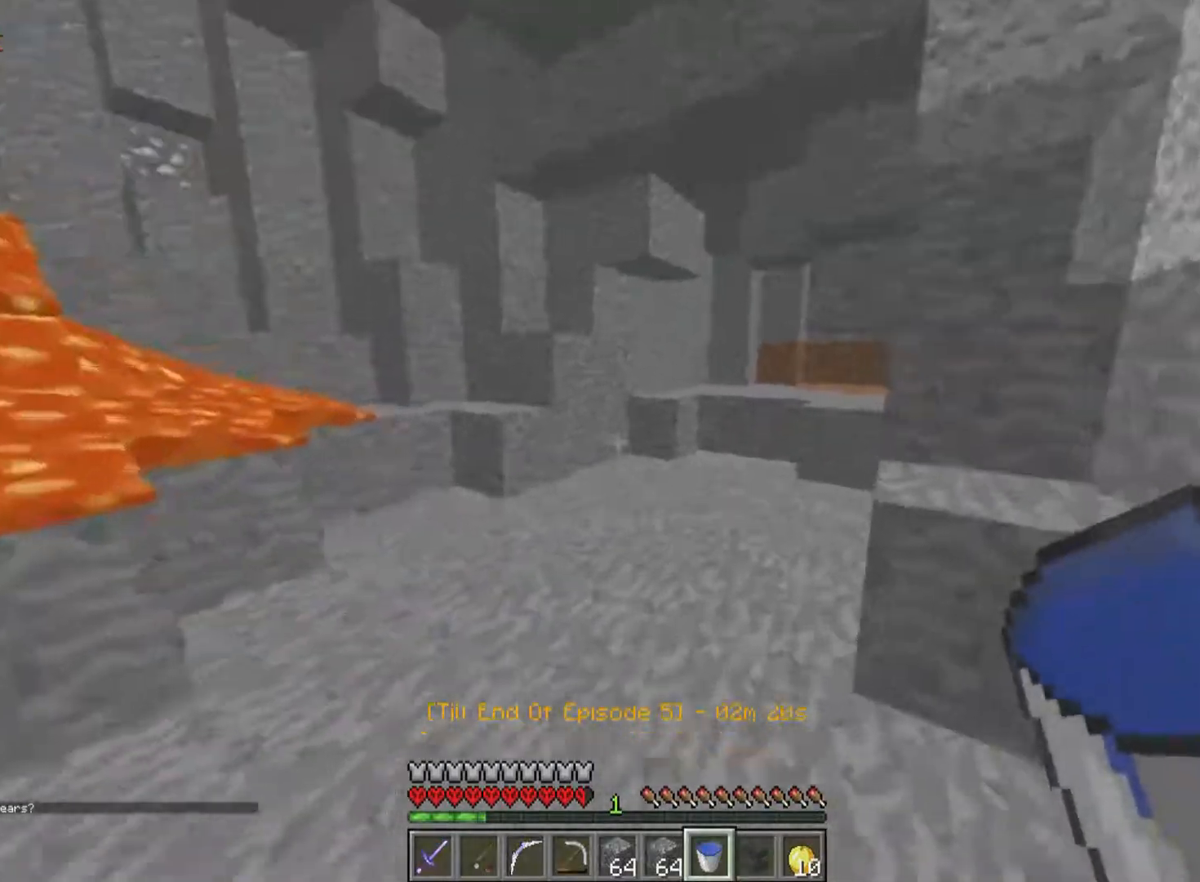
{"keys": ["d"], "mouse": [], "events": [[467, "d", "down"], [467, "w", "up"]]}
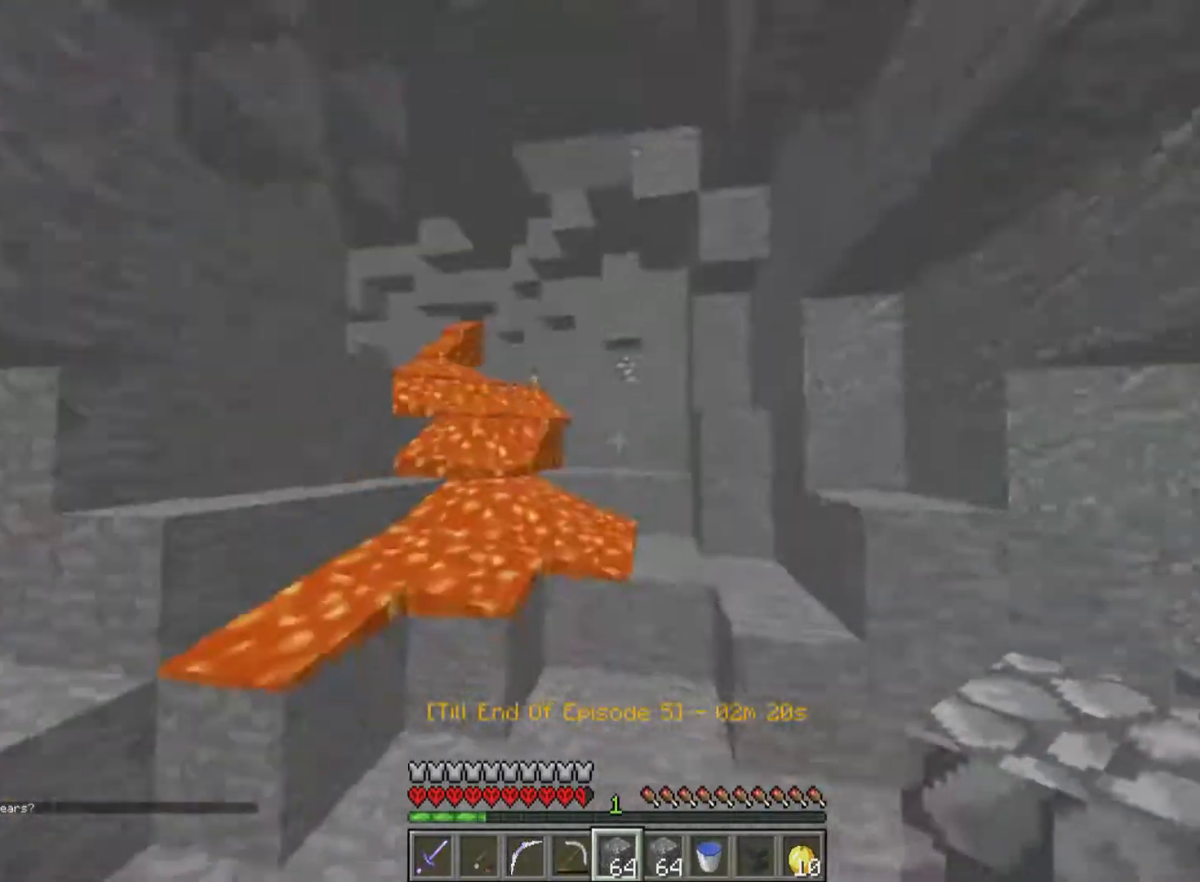
{"keys": ["w"], "mouse": [], "events": [[267, "d", "up"], [317, "w", "down"]]}
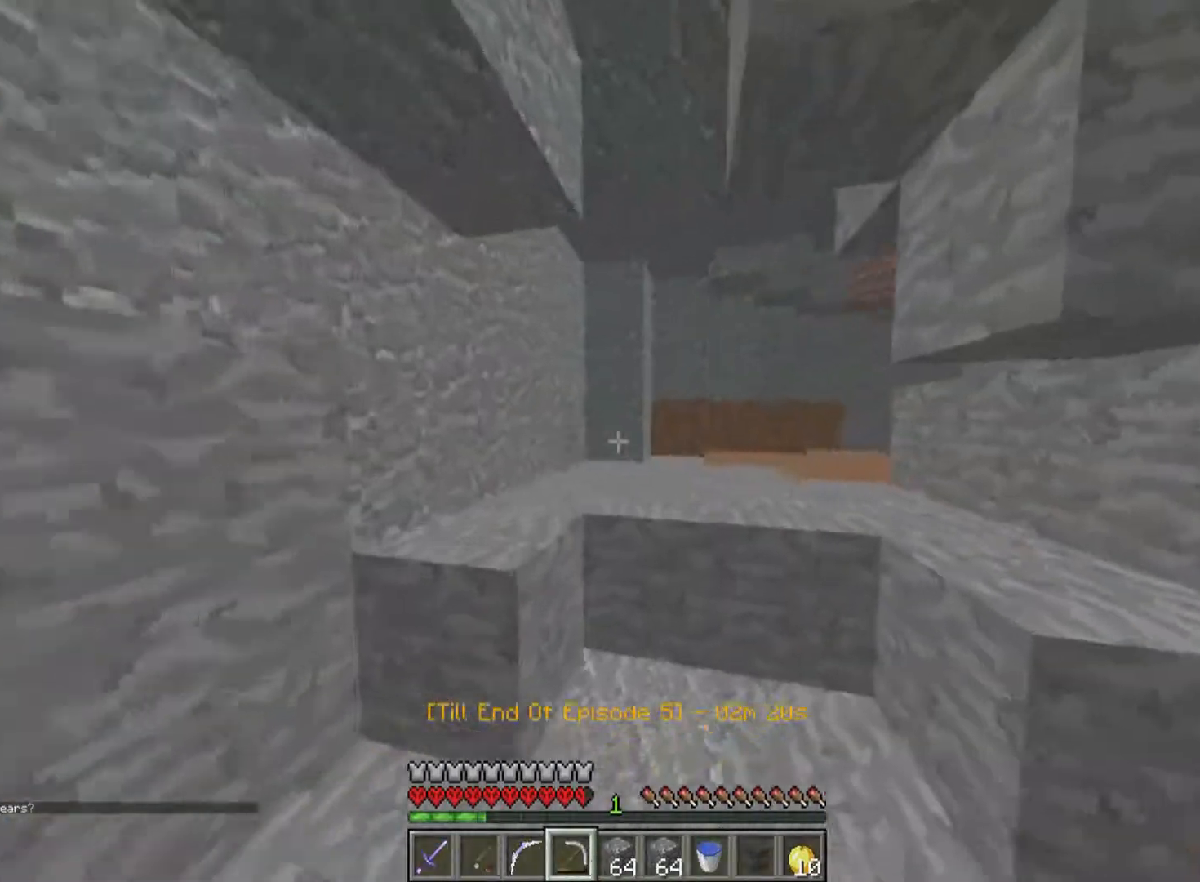
{"keys": ["w"], "mouse": [], "events": []}
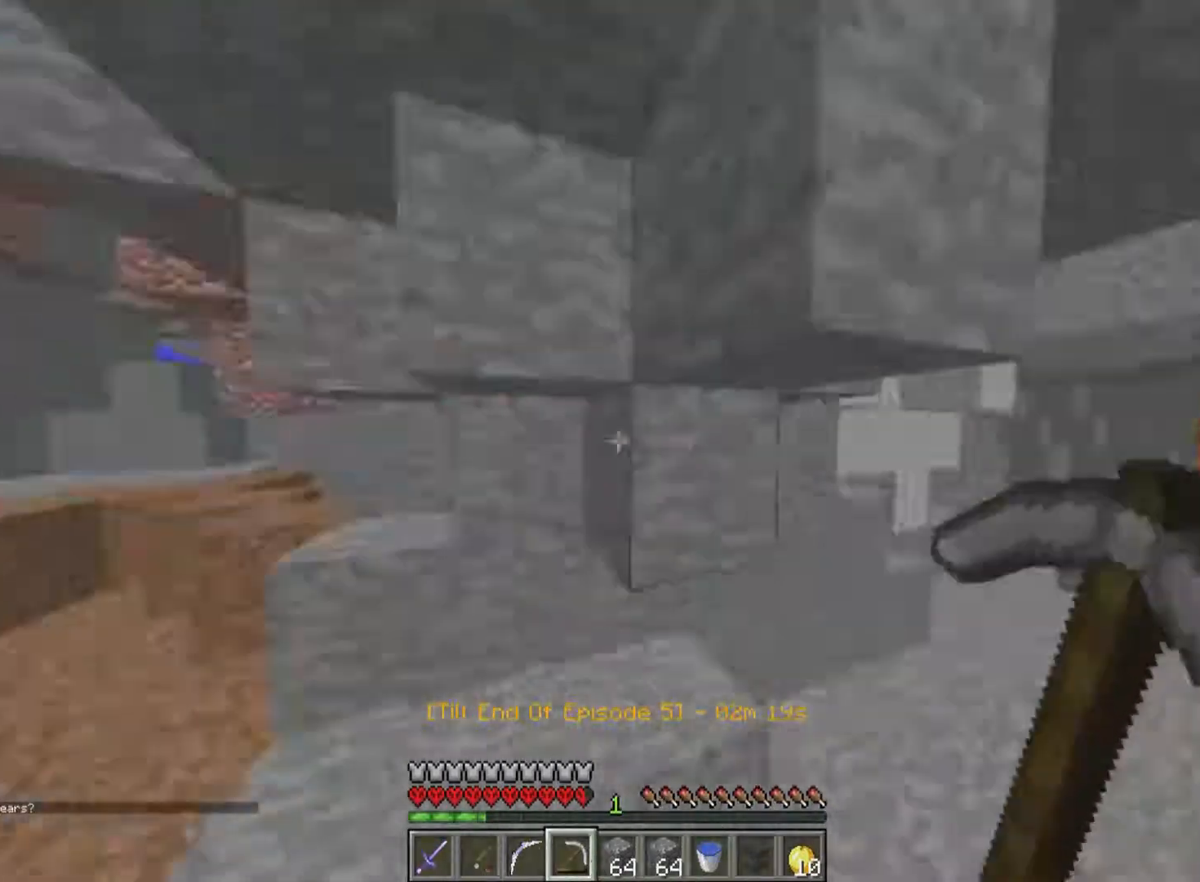
{"keys": ["a"], "mouse": [], "events": [[67, "a", "down"], [67, "w", "up"], [167, "s", "down"], [467, "s", "up"]]}
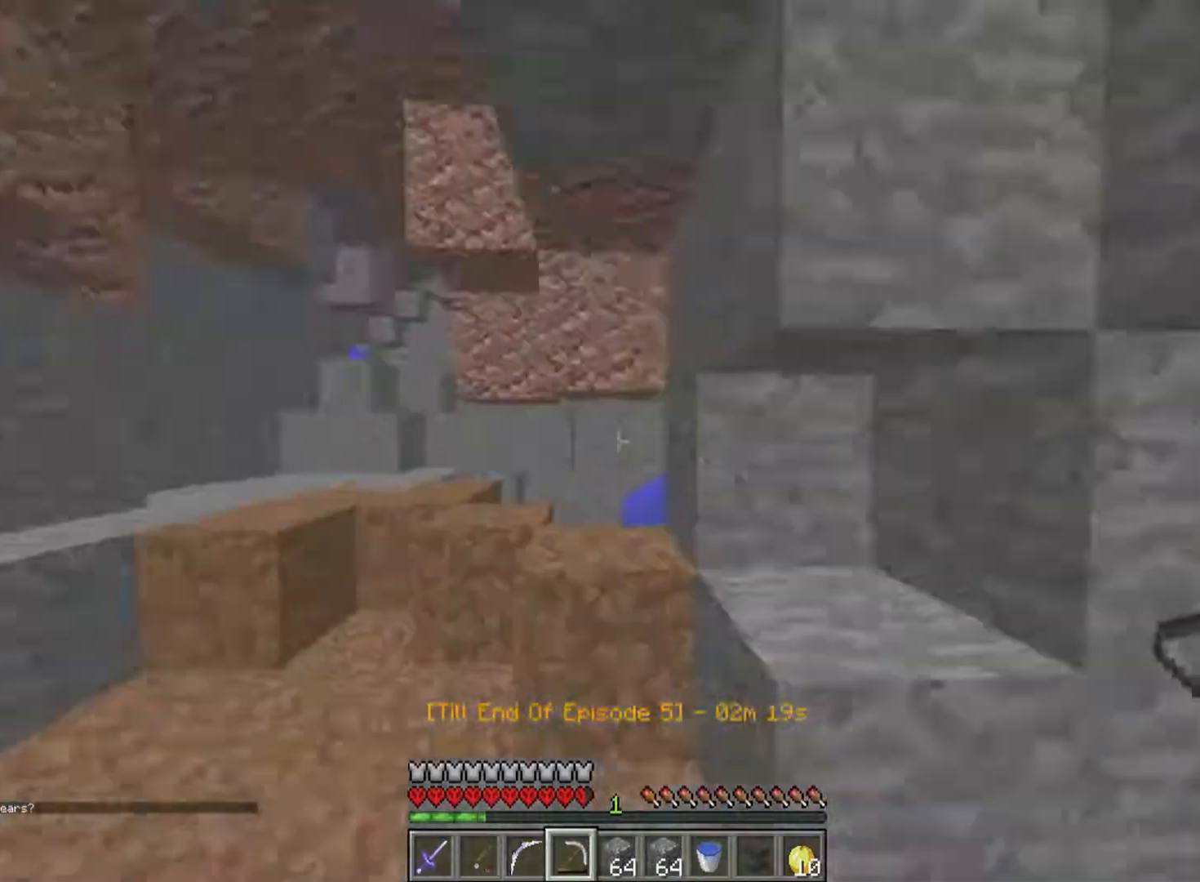
{"keys": ["w"], "mouse": [], "events": [[17, "w", "down"], [167, "a", "up"]]}
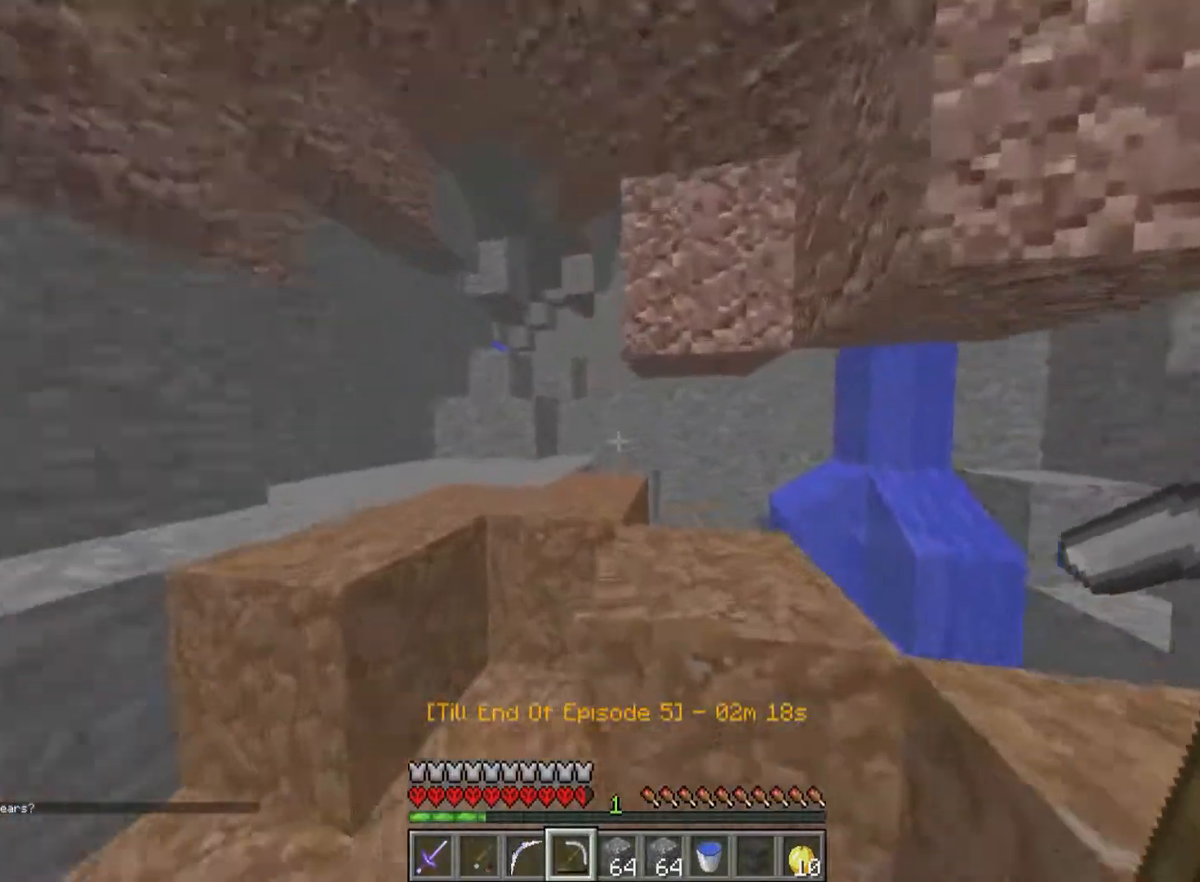
{"keys": ["a"], "mouse": [], "events": [[17, "a", "down"], [367, "w", "up"]]}
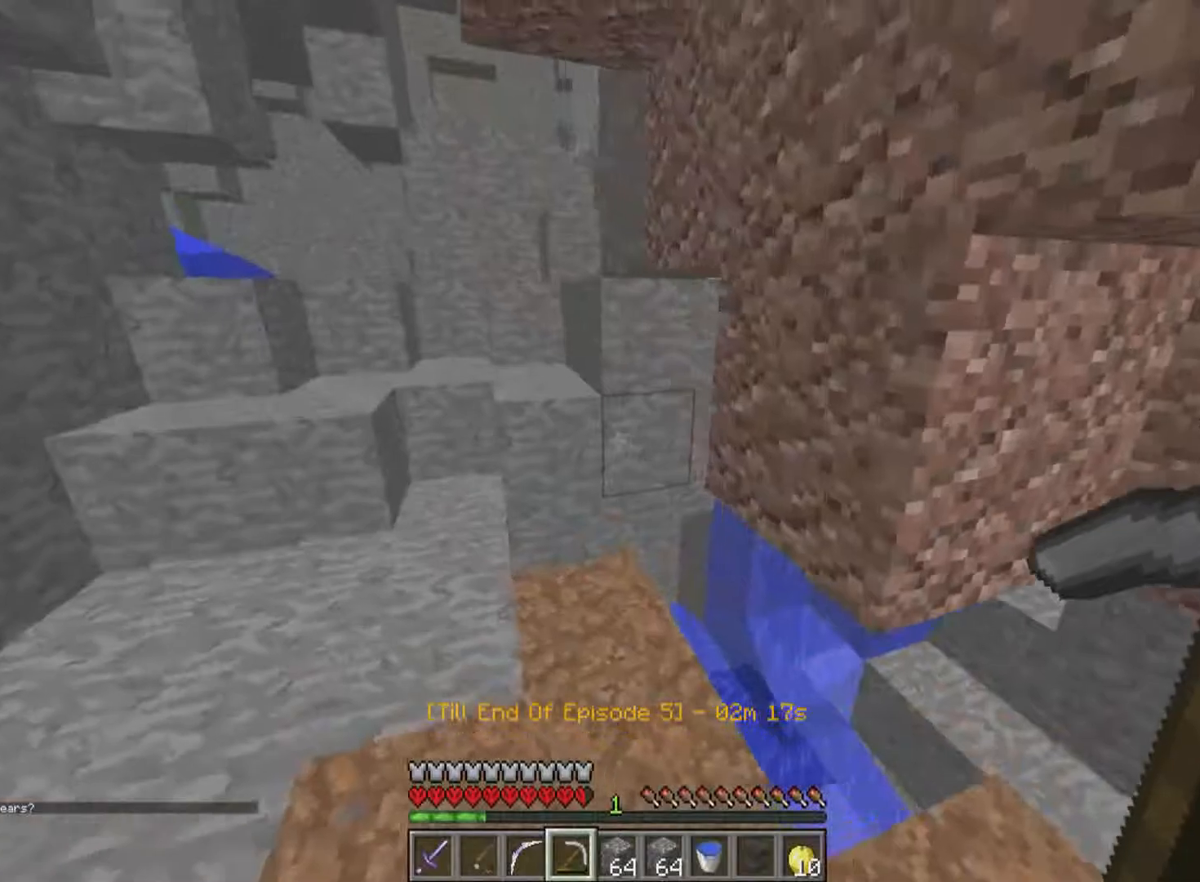
{"keys": ["w"], "mouse": [], "events": [[217, "w", "down"], [267, "a", "up"]]}
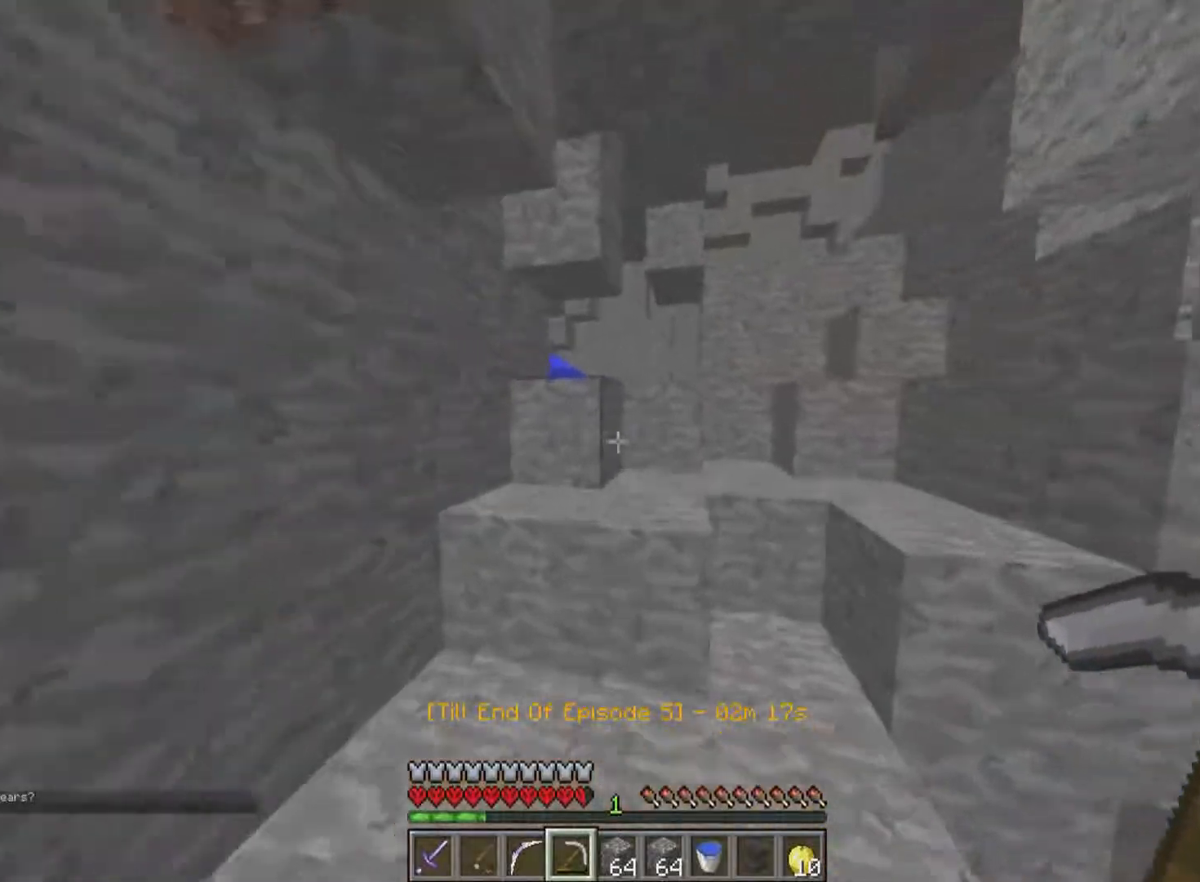
{"keys": ["w"], "mouse": [], "events": []}
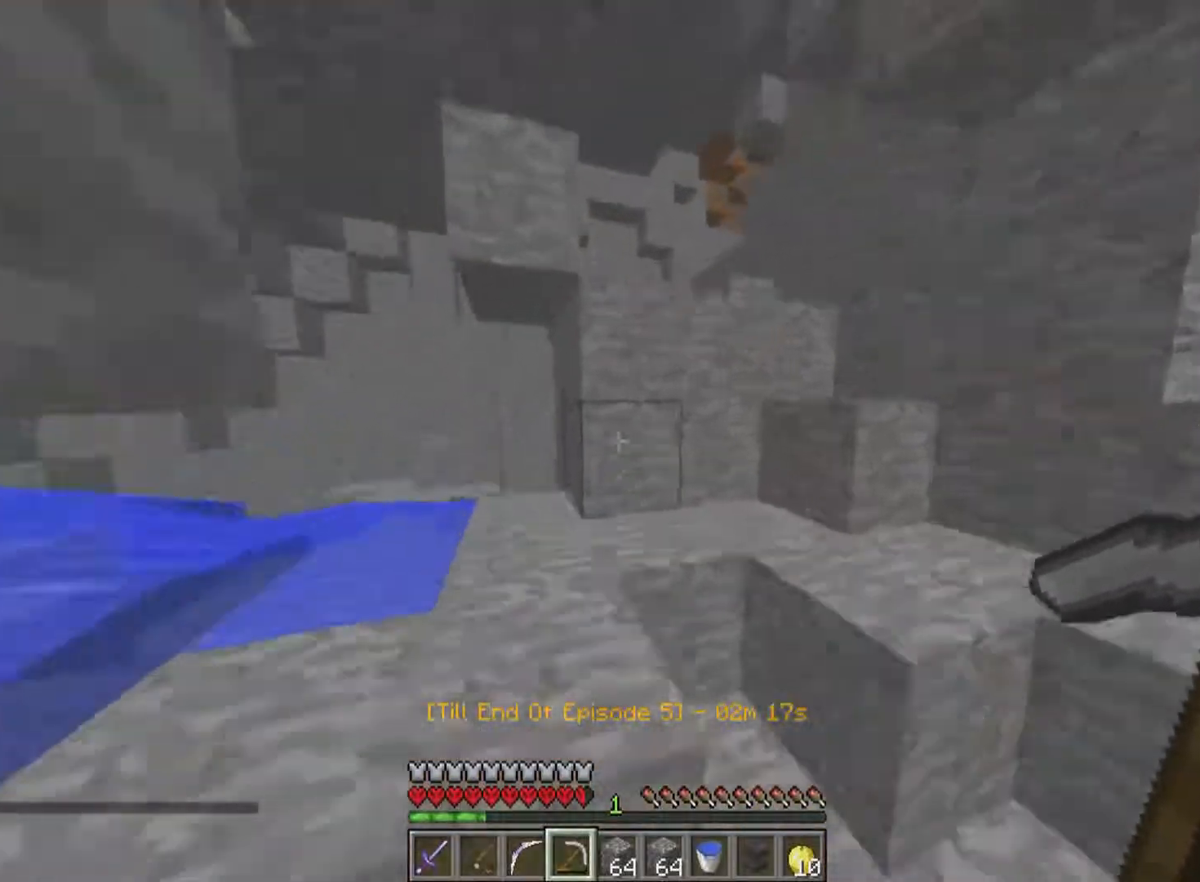
{"keys": ["d"], "mouse": [], "events": [[167, "d", "down"], [217, "w", "up"]]}
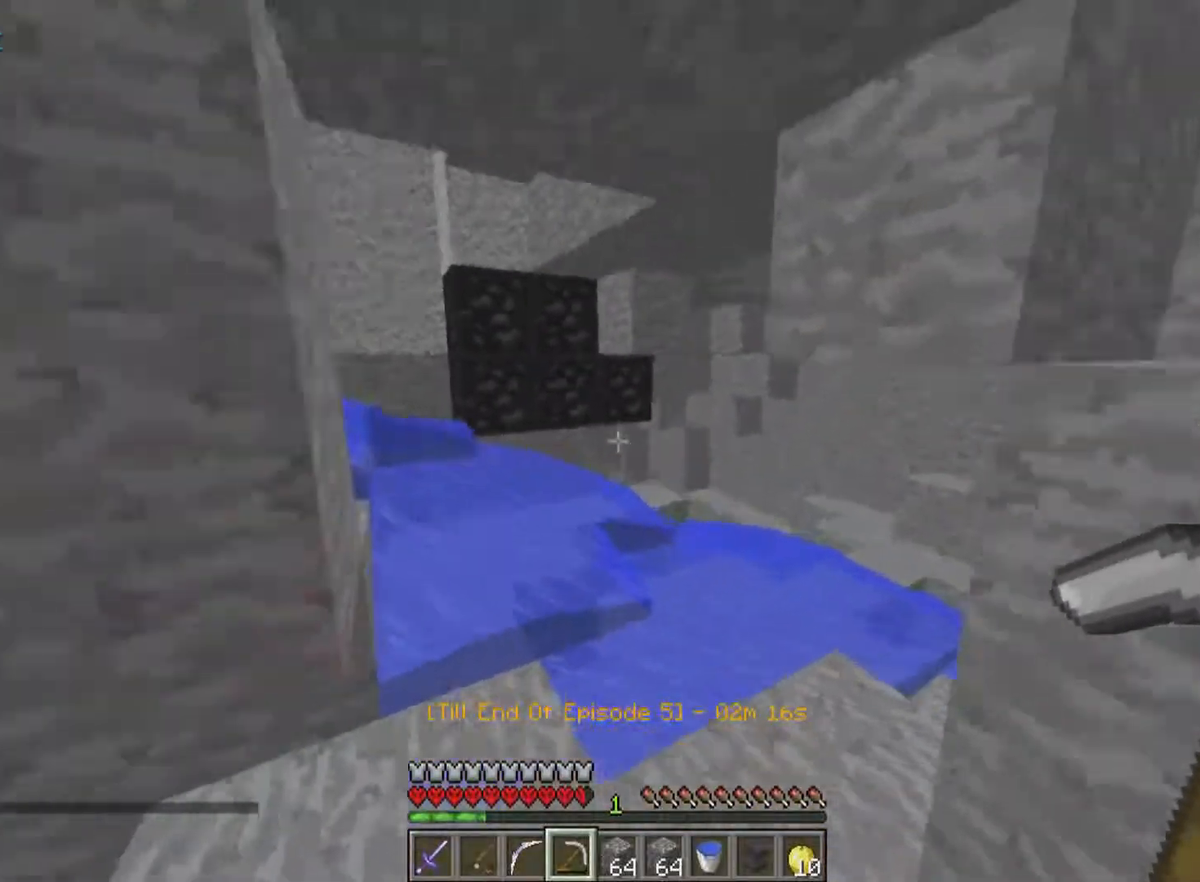
{"keys": ["d", "s"], "mouse": [], "events": [[117, "s", "down"]]}
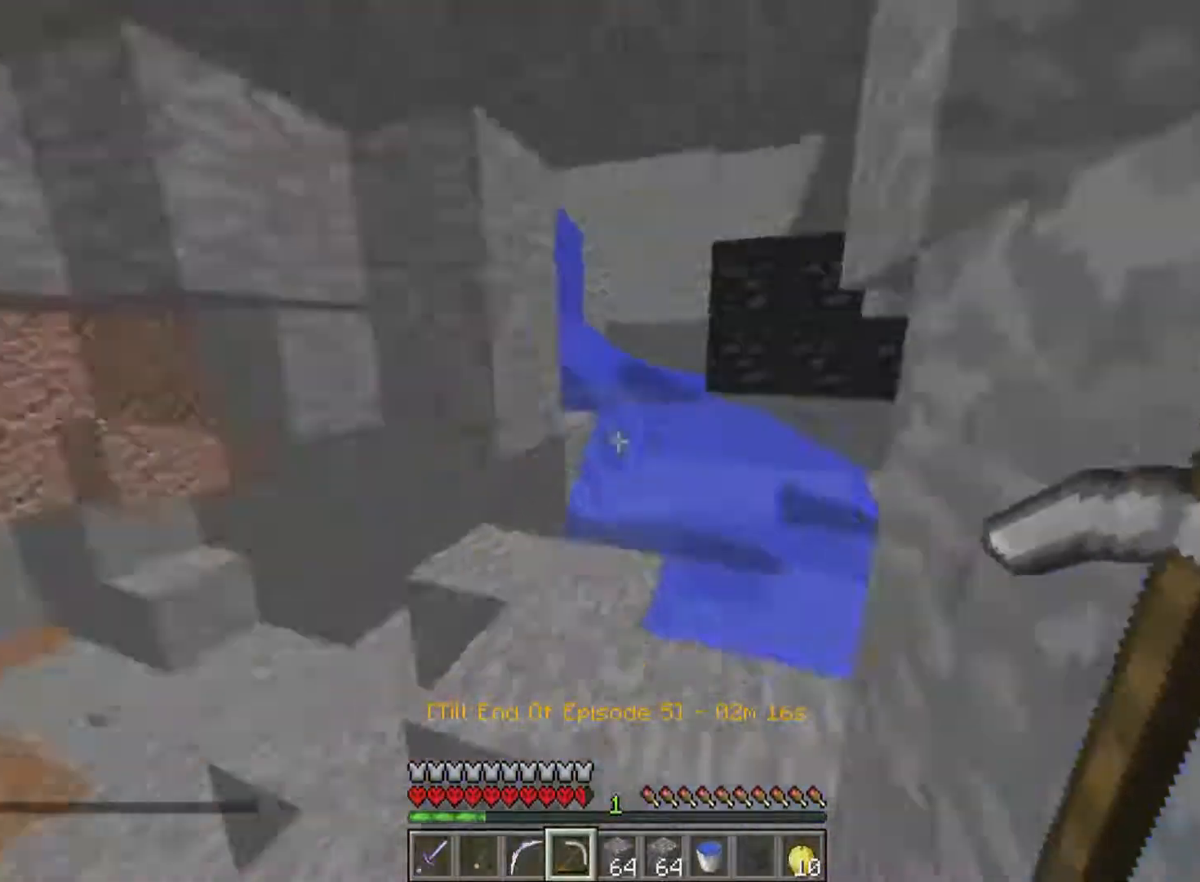
{"keys": ["d"], "mouse": [], "events": [[117, "s", "up"]]}
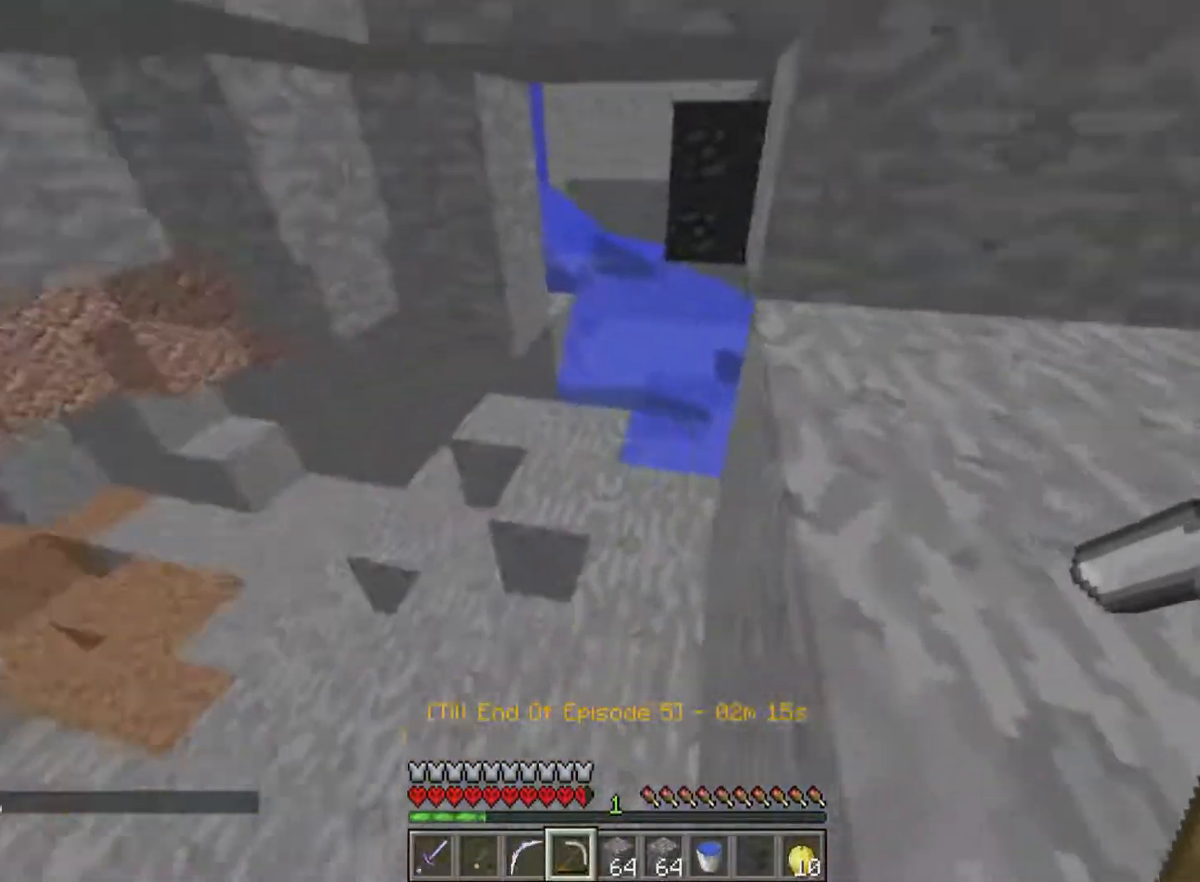
{"keys": ["w"], "mouse": [], "events": [[67, "s", "down"], [167, "s", "up"], [367, "w", "down"], [467, "d", "up"]]}
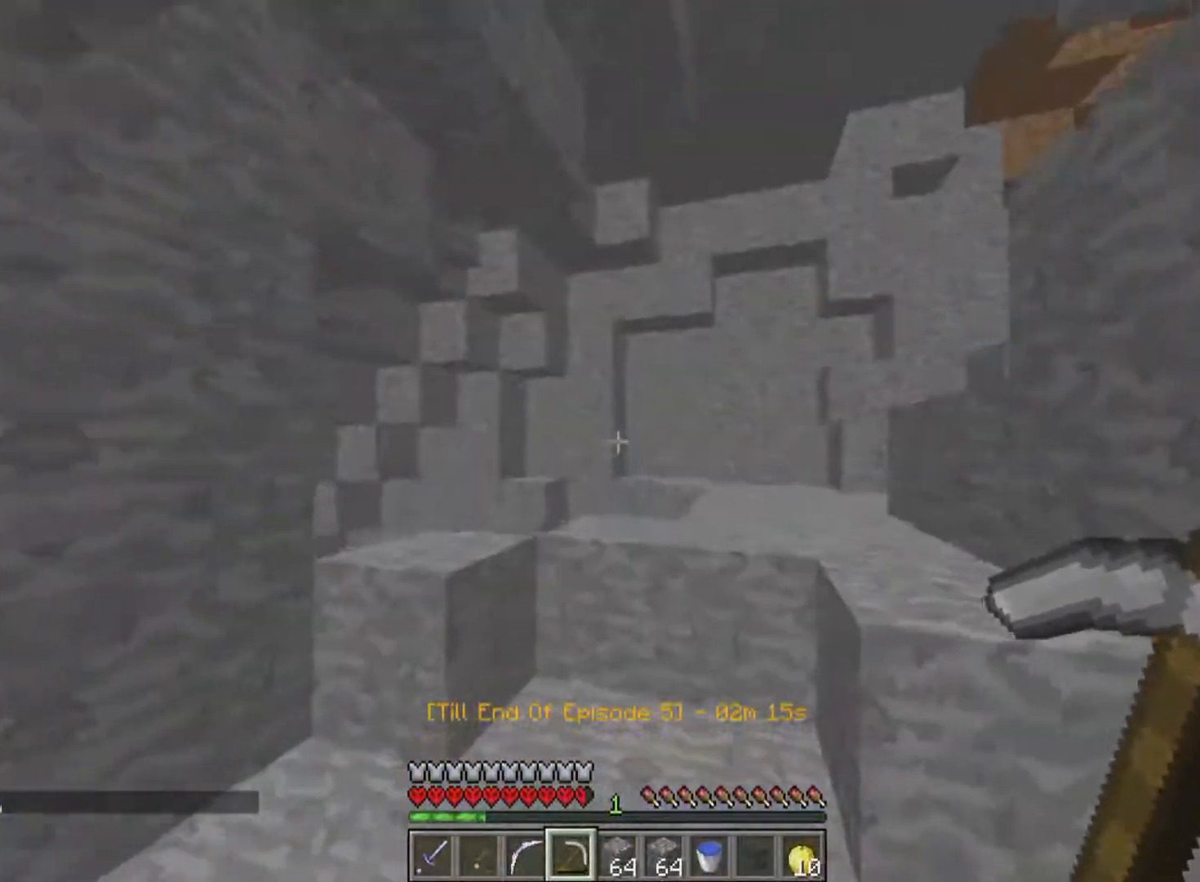
{"keys": ["w"], "mouse": [], "events": []}
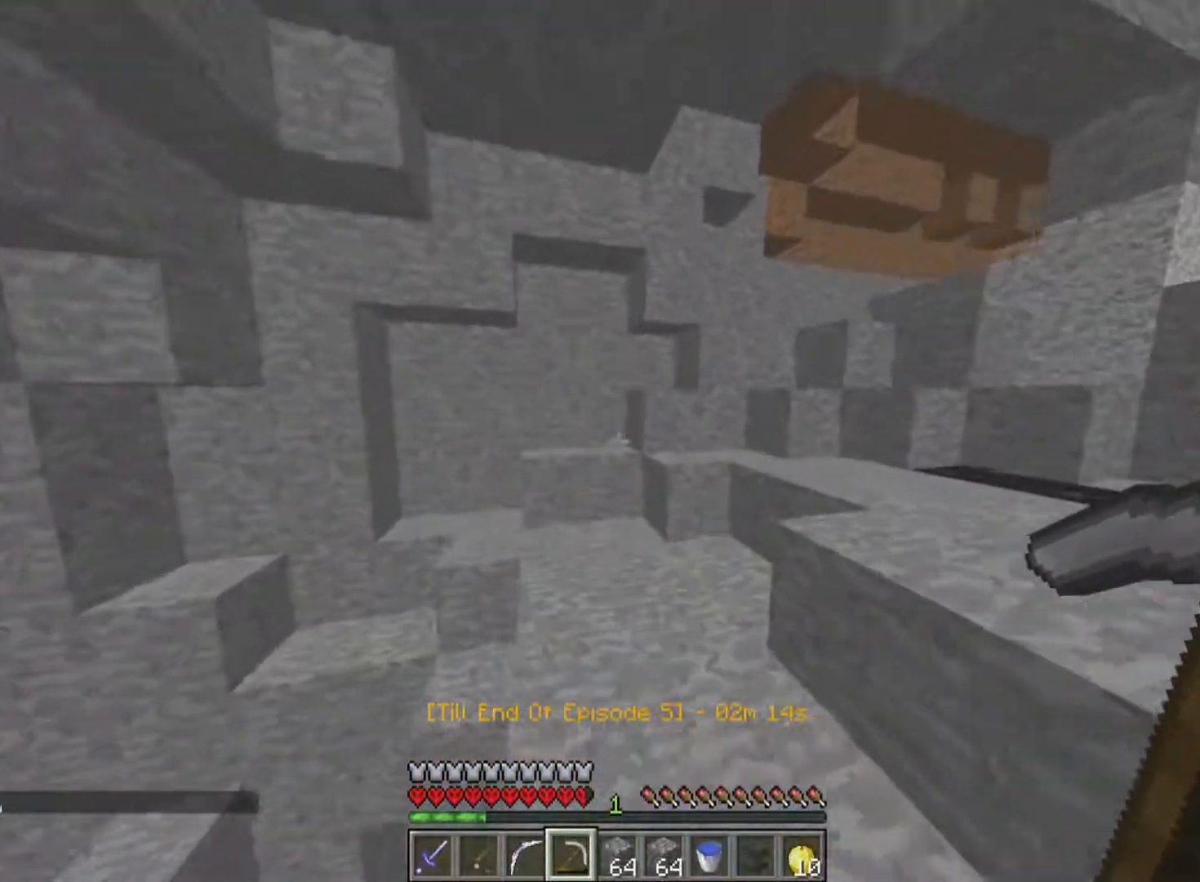
{"keys": ["d"], "mouse": [], "events": [[367, "d", "down"], [417, "w", "up"]]}
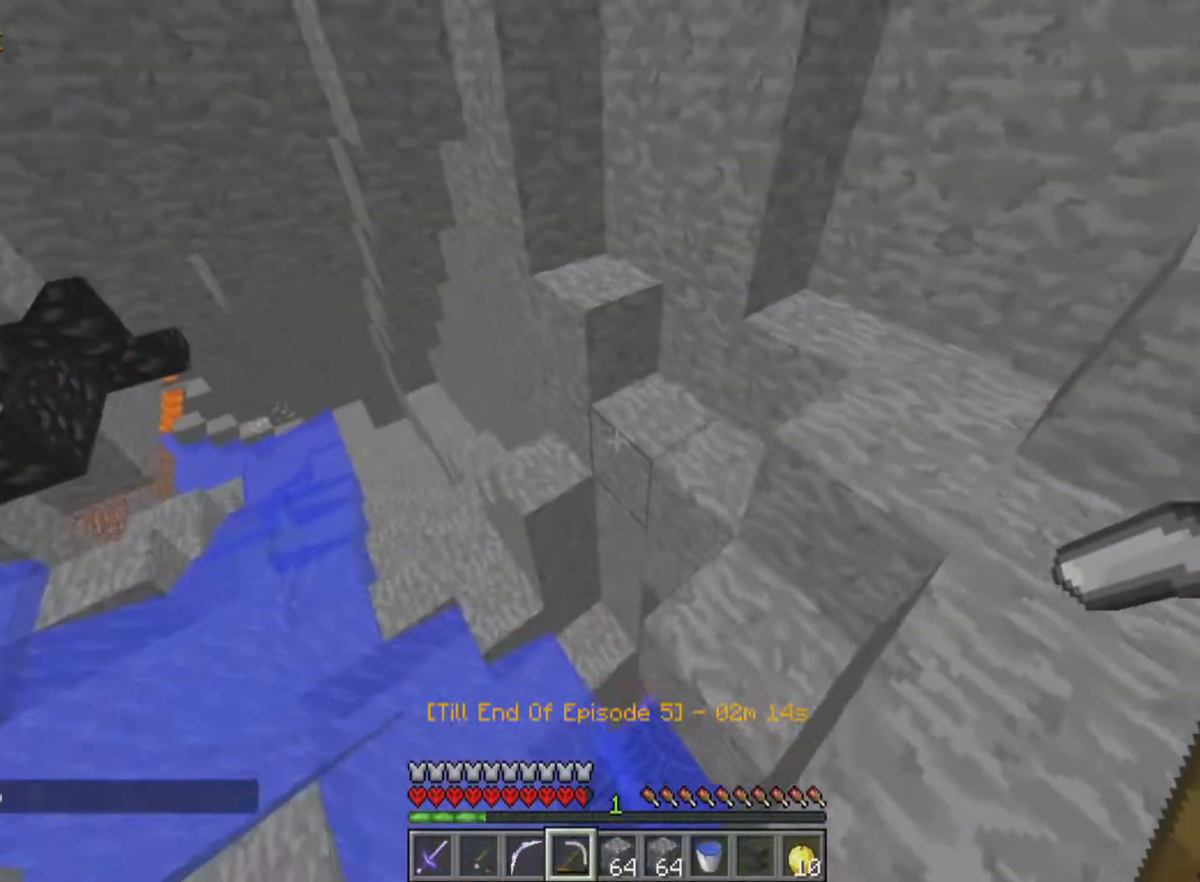
{"keys": ["d", "w"], "mouse": [], "events": [[417, "w", "down"]]}
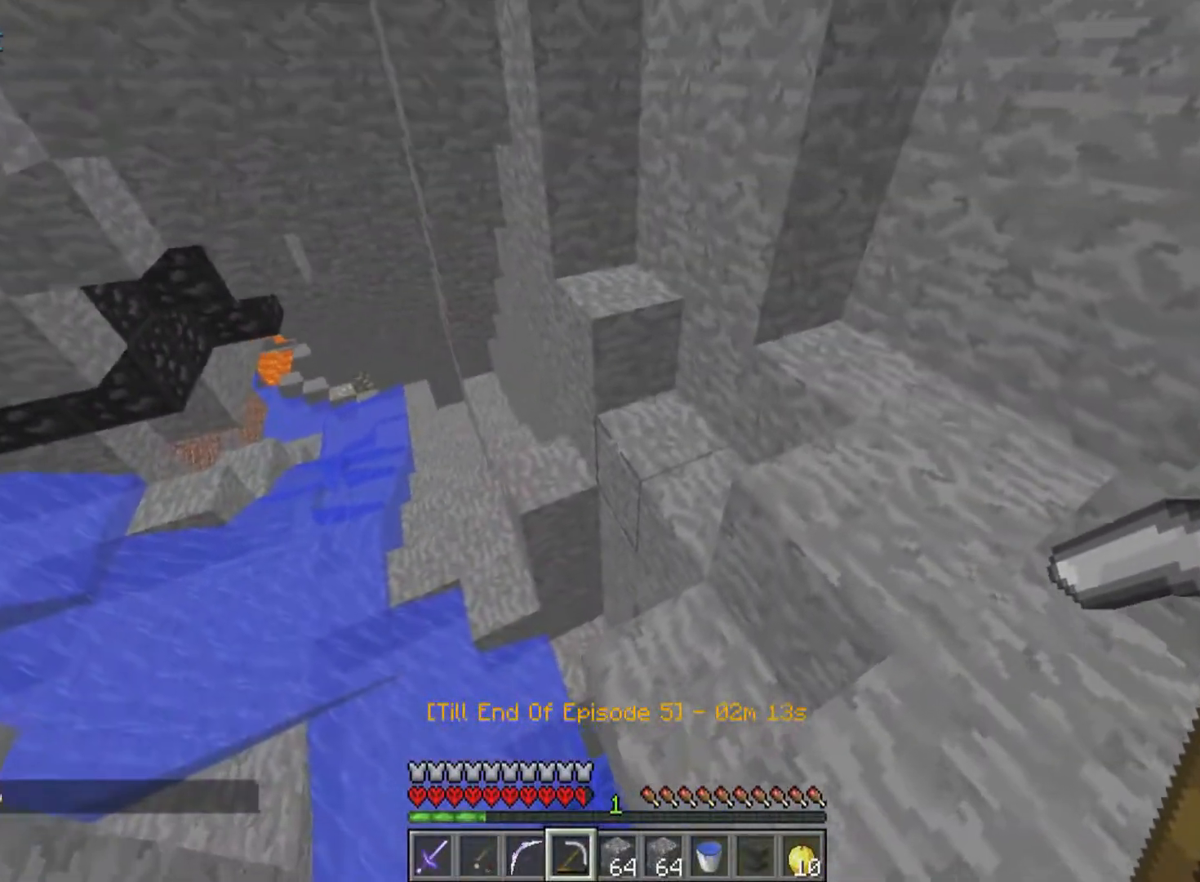
{"keys": ["w"], "mouse": [], "events": [[317, "d", "up"]]}
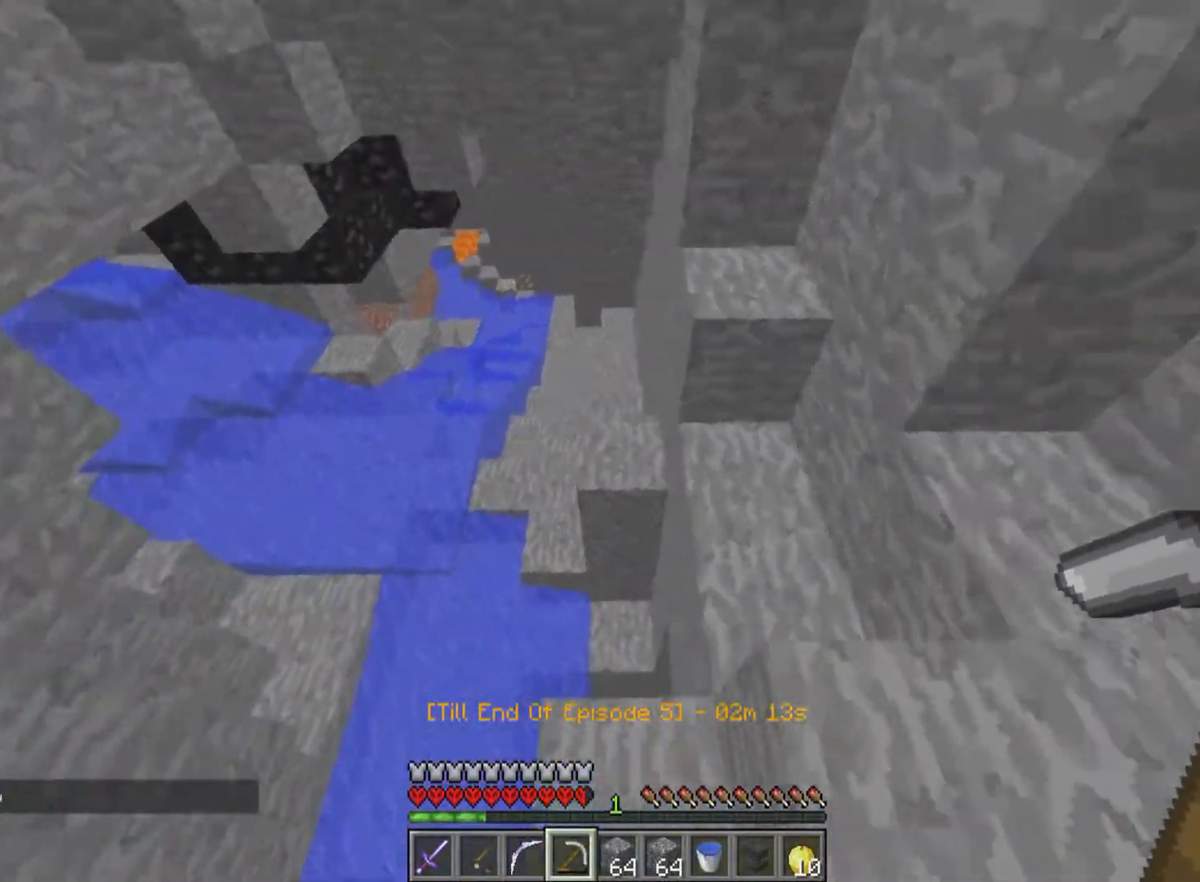
{"keys": [], "mouse": [], "events": [[17, "w", "up"], [267, "w", "down"], [467, "w", "up"]]}
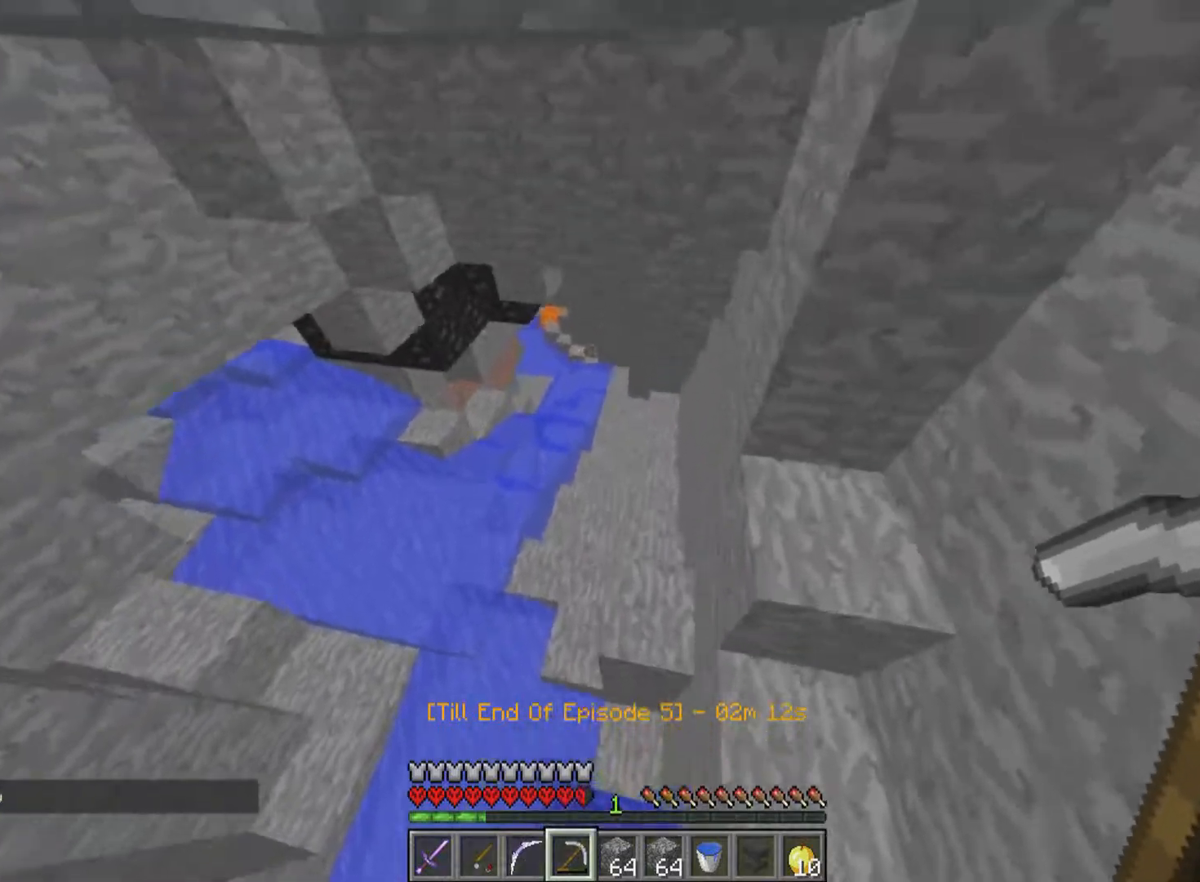
{"keys": ["d", "w"], "mouse": [], "events": [[217, "d", "down"], [217, "w", "down"]]}